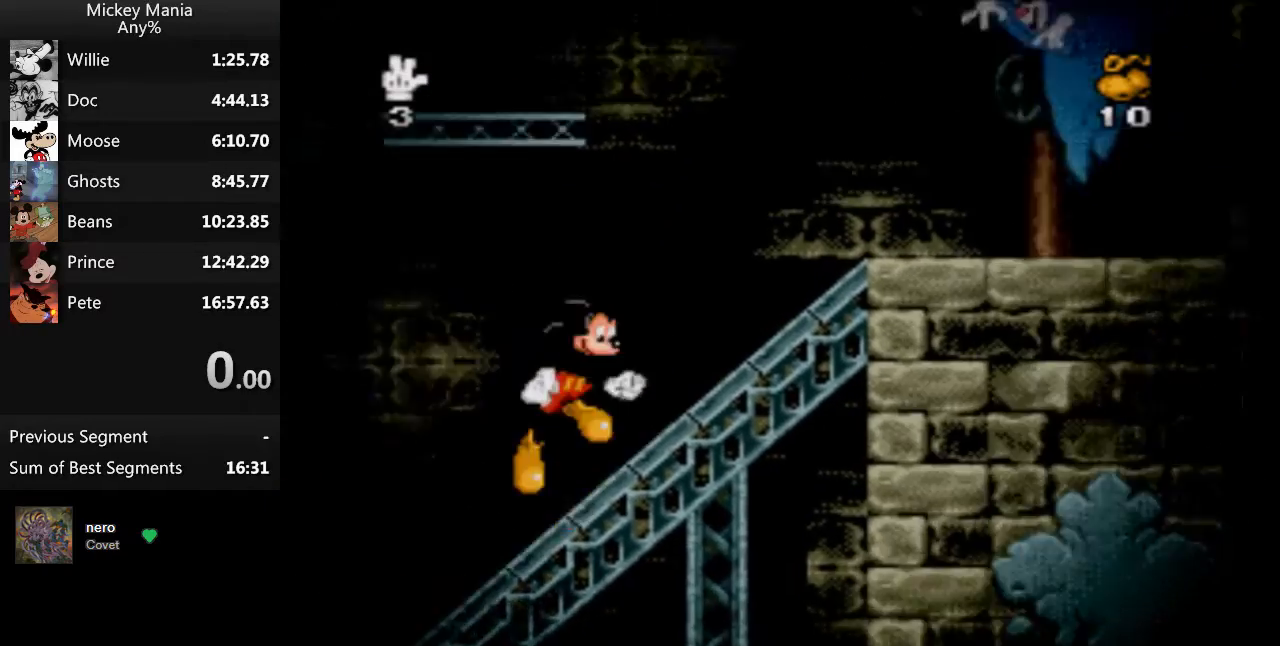
Gameplay with a controller (Nintendo layout); each line is a JSON object with the inputs held at the frame after it. "events" lists button and stick changes between this image and that frame as [ms after this image, input, new state], when the widget could be followed in between. Not read: L3 R3.
{"buttons": ["B", "DPAD_LEFT"], "events": [[333, "B", "up"], [367, "DPAD_RIGHT", "up"], [467, "DPAD_LEFT", "down"], [500, "B", "down"]]}
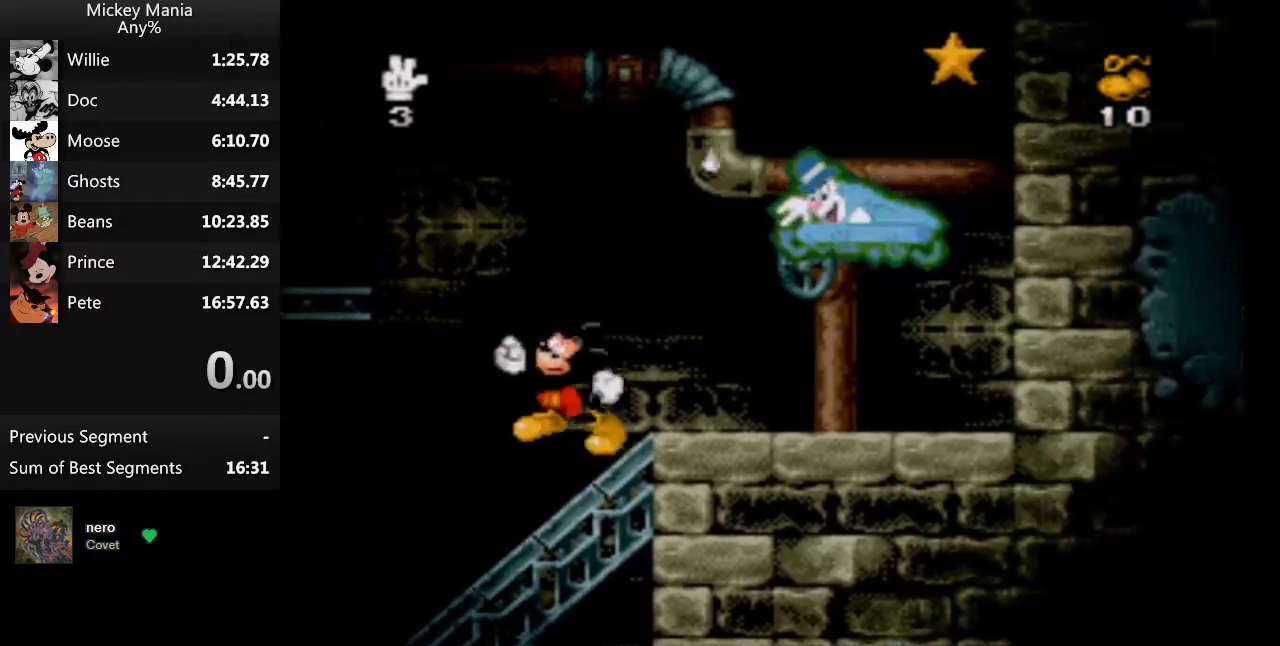
{"buttons": ["B", "DPAD_LEFT"], "events": []}
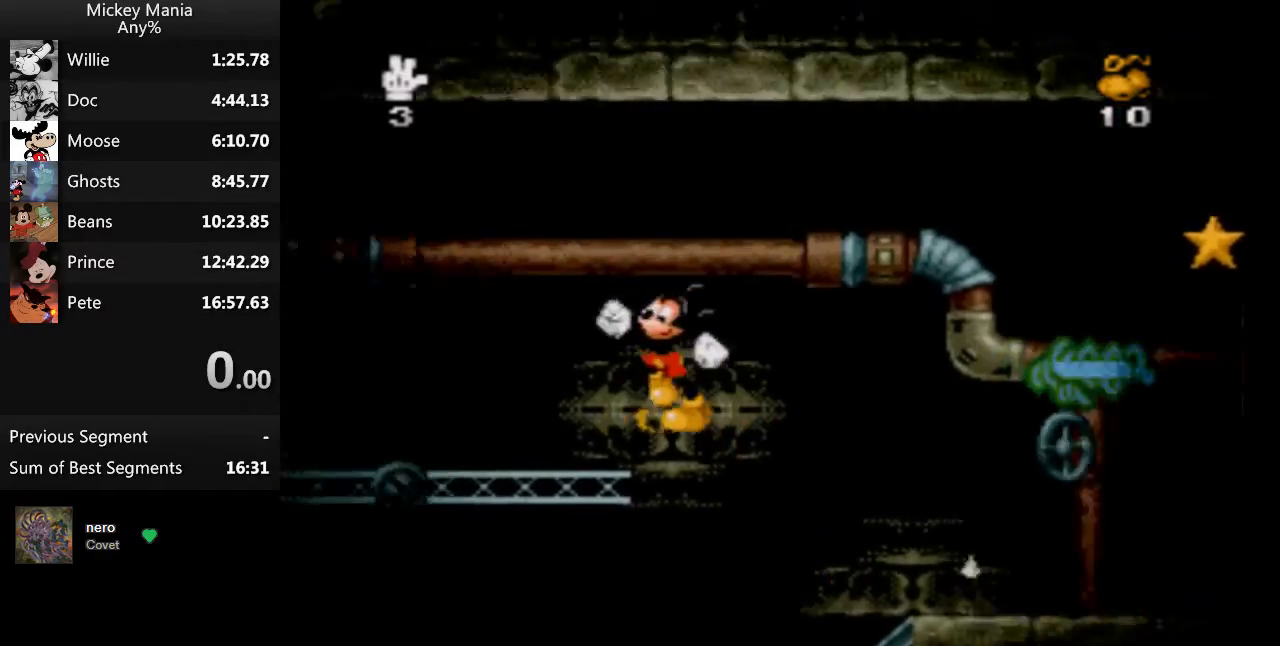
{"buttons": ["DPAD_LEFT"], "events": [[200, "B", "up"]]}
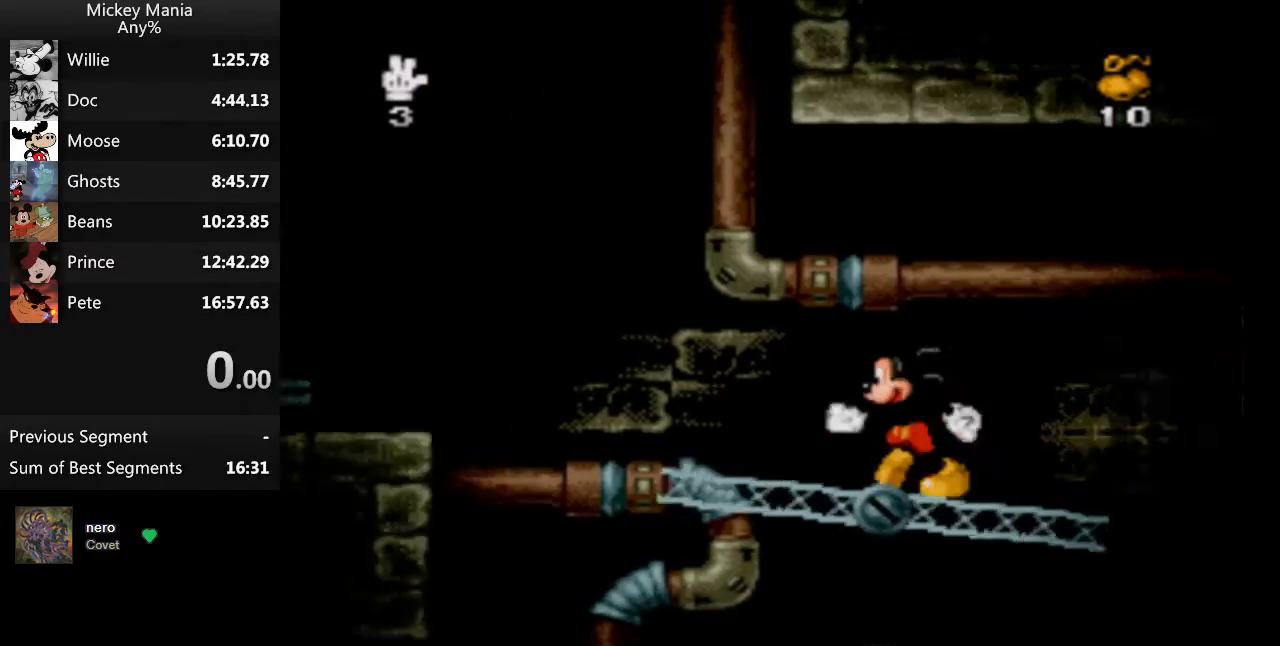
{"buttons": ["B", "DPAD_LEFT"], "events": [[300, "B", "down"]]}
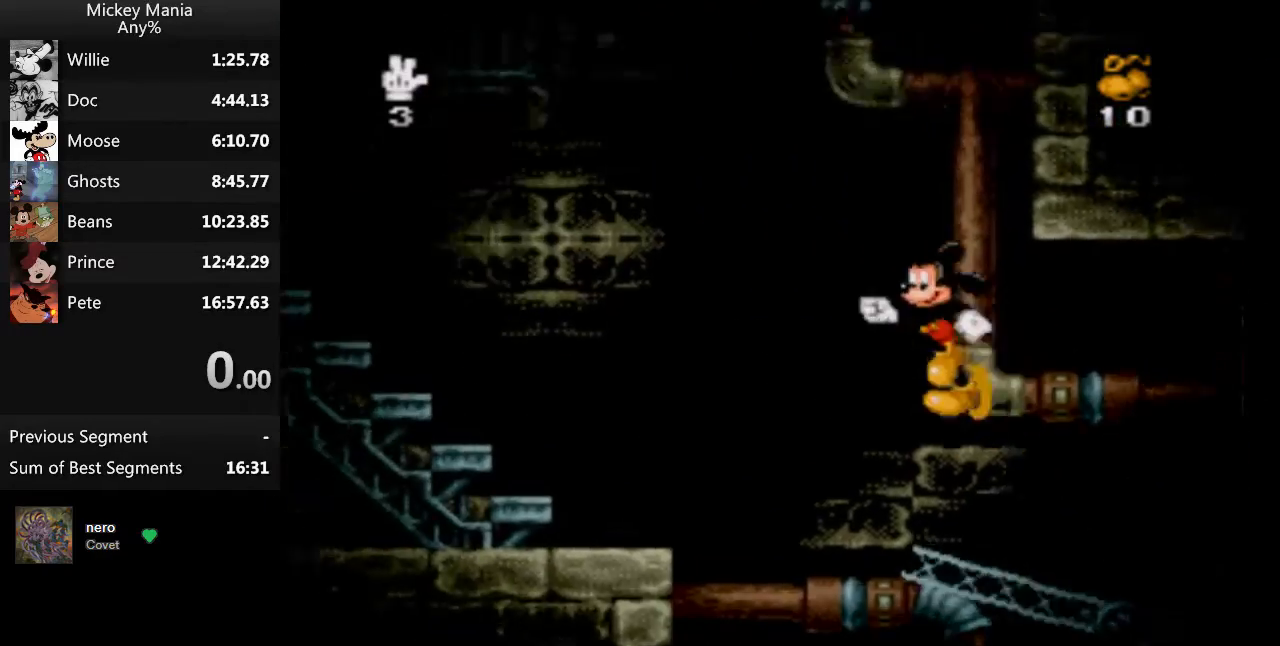
{"buttons": ["B", "DPAD_LEFT"], "events": []}
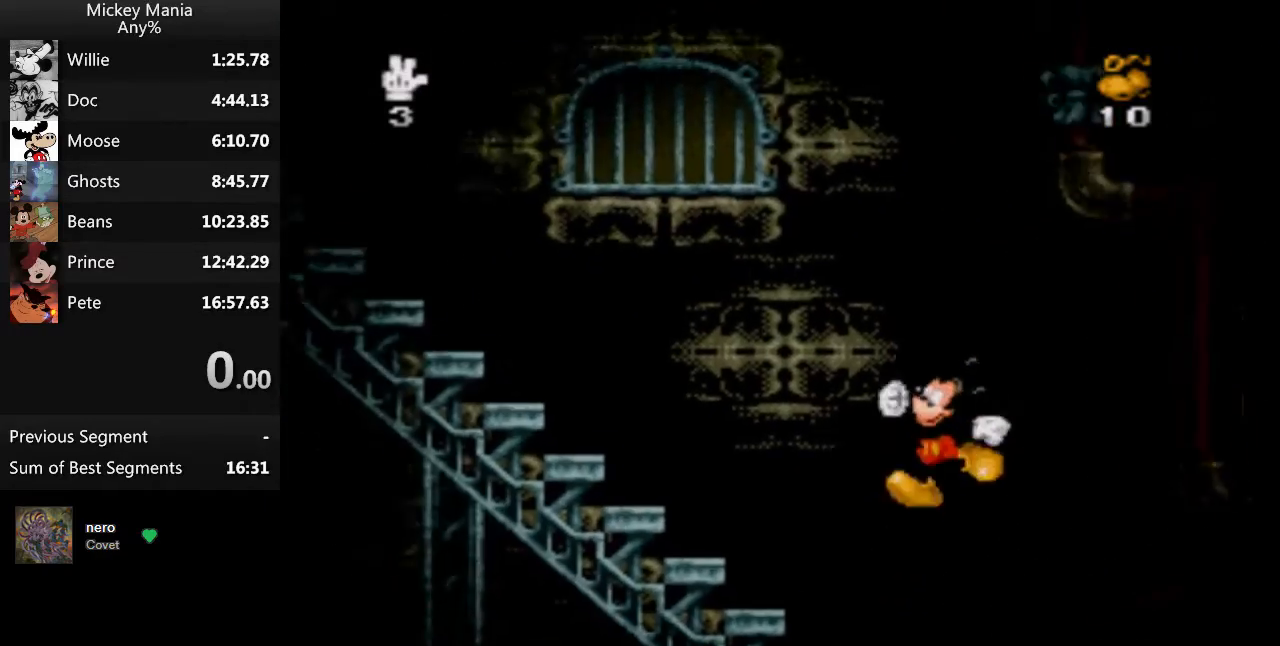
{"buttons": ["DPAD_LEFT"], "events": [[333, "B", "up"]]}
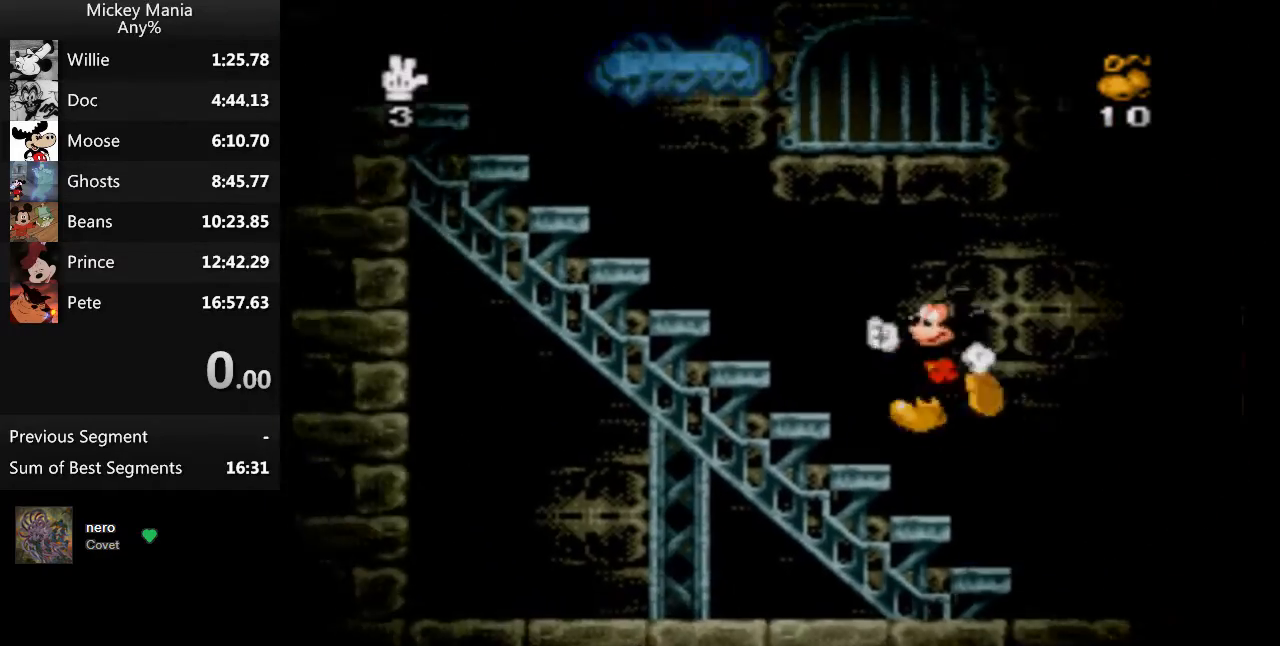
{"buttons": ["B", "DPAD_LEFT"], "events": [[33, "B", "down"]]}
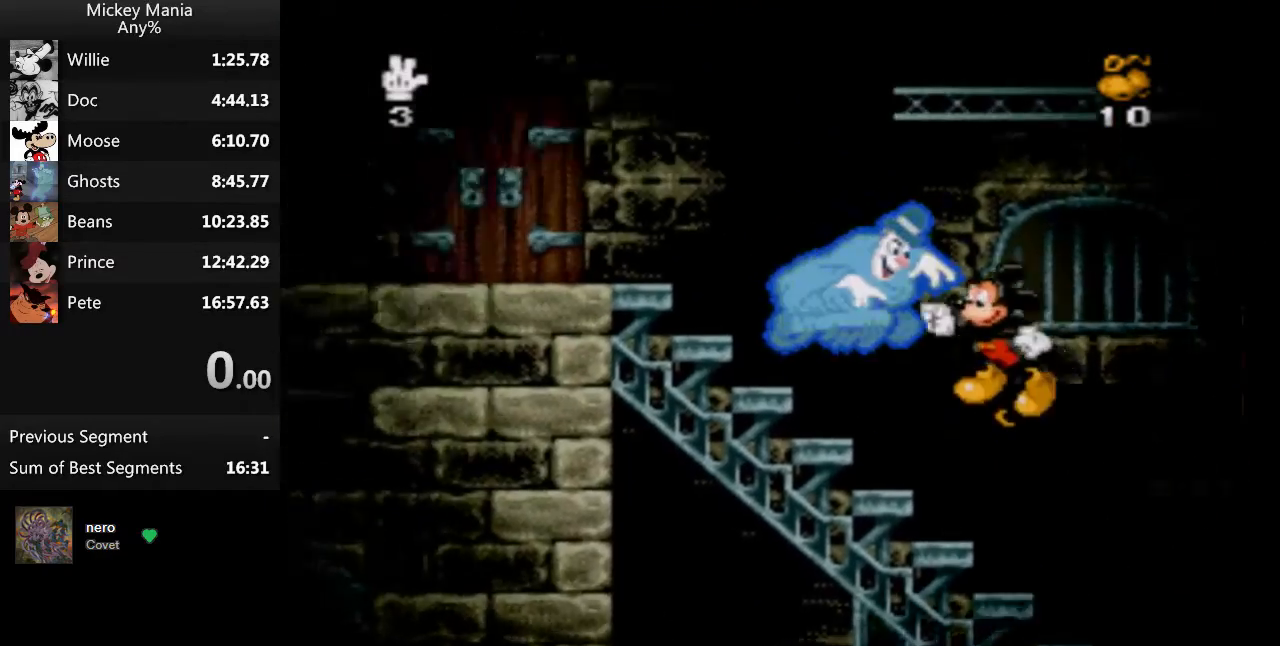
{"buttons": ["B", "DPAD_LEFT"], "events": []}
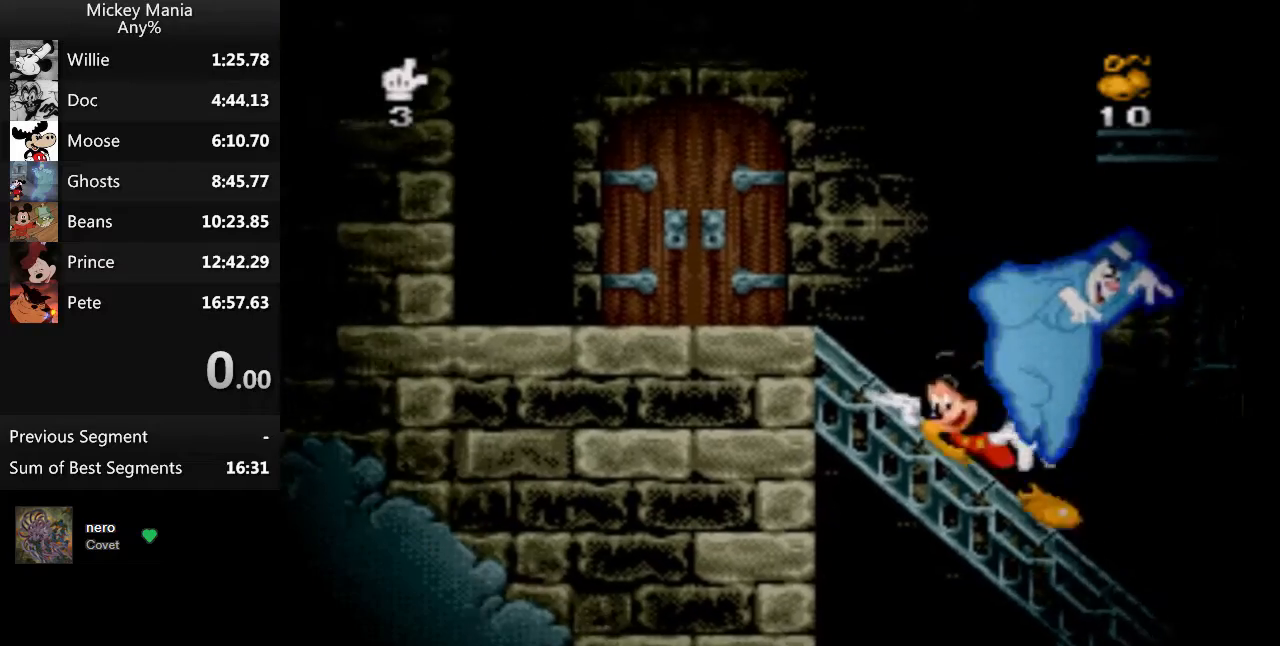
{"buttons": [], "events": [[133, "B", "up"], [133, "DPAD_LEFT", "up"]]}
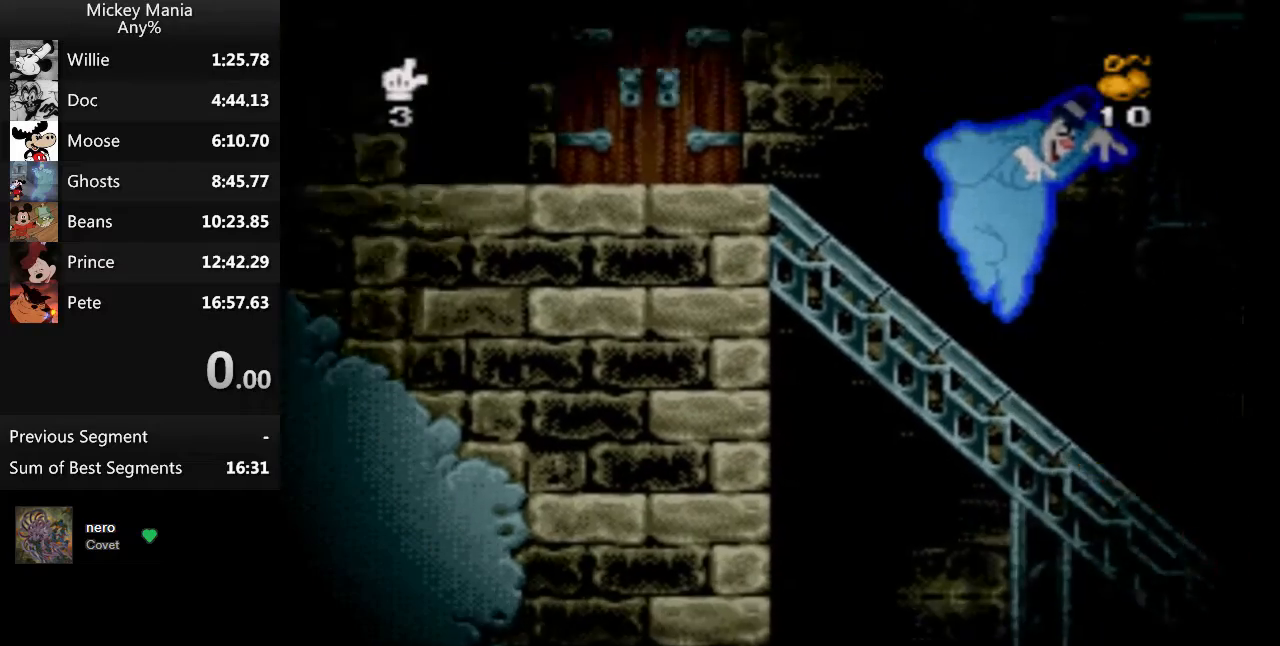
{"buttons": [], "events": []}
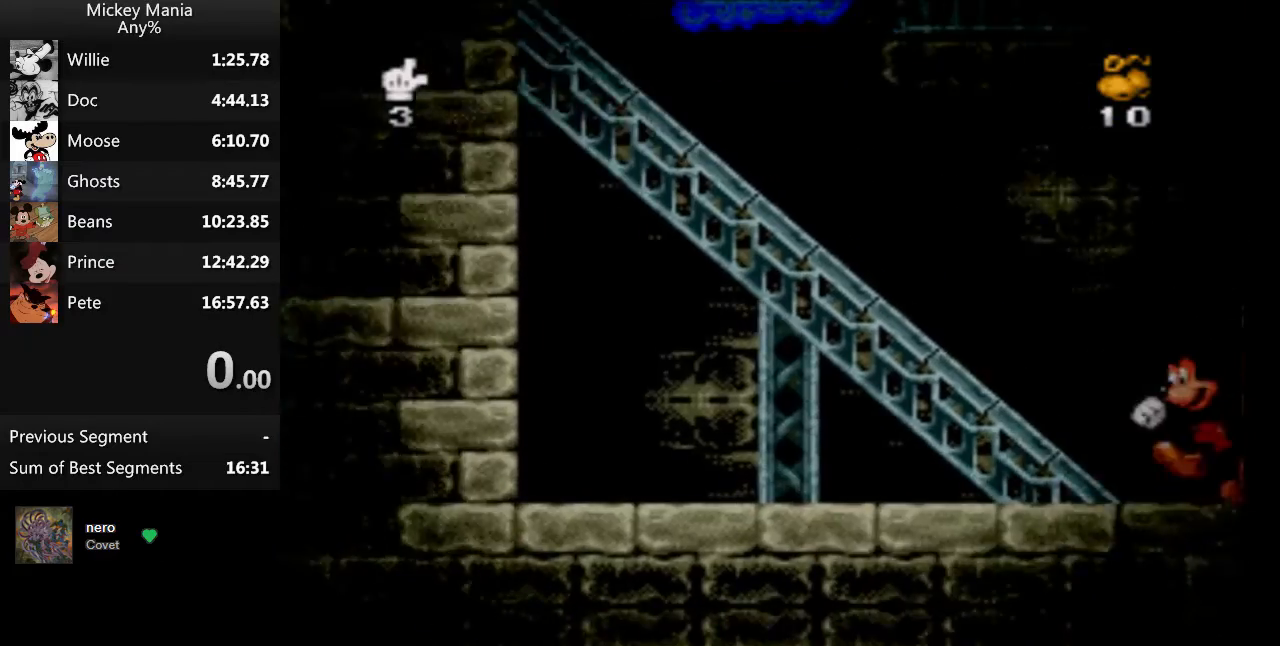
{"buttons": [], "events": []}
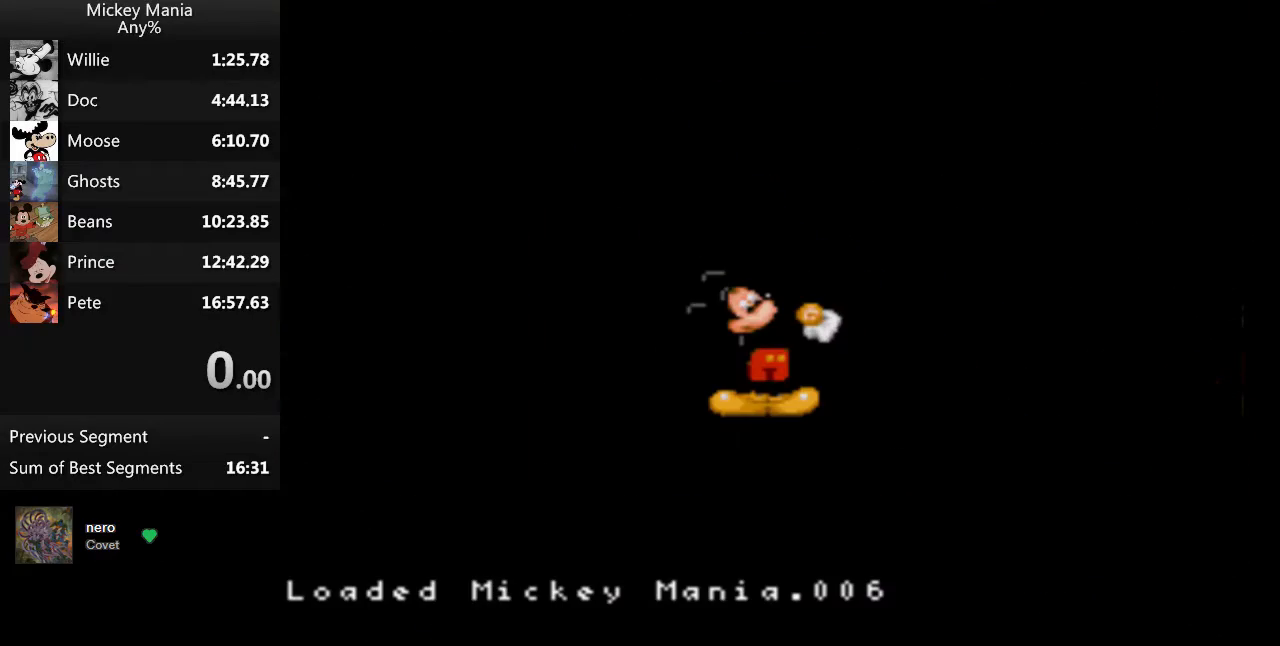
{"buttons": [], "events": []}
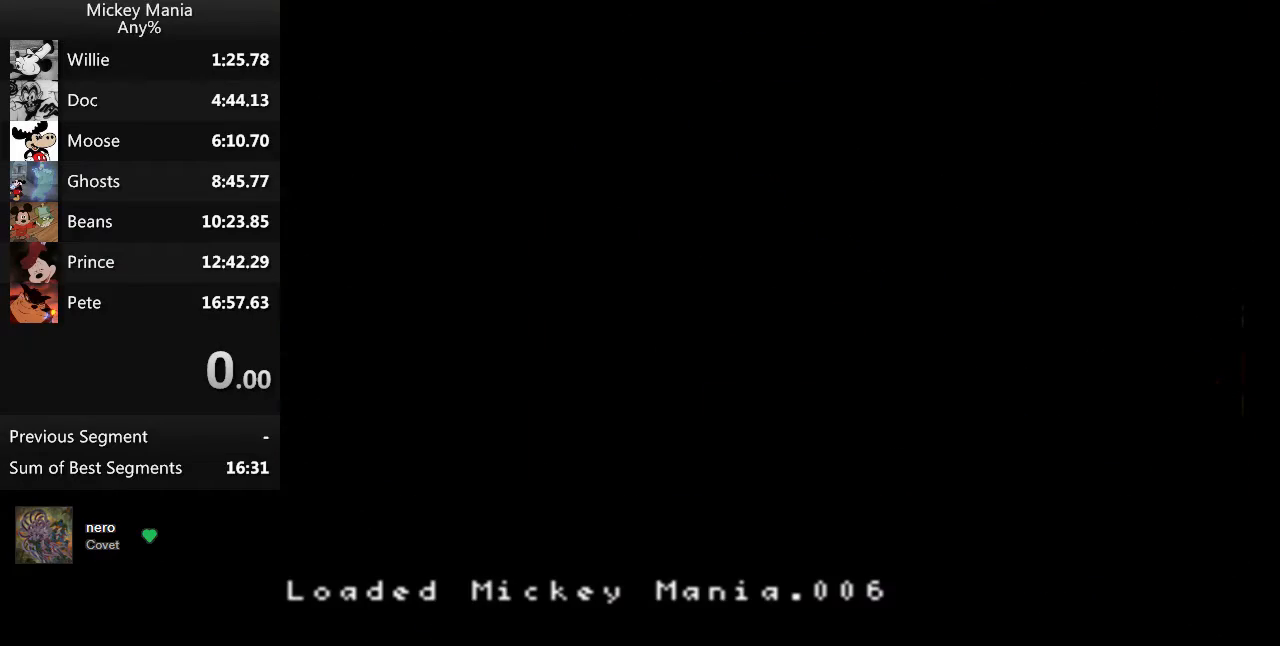
{"buttons": [], "events": []}
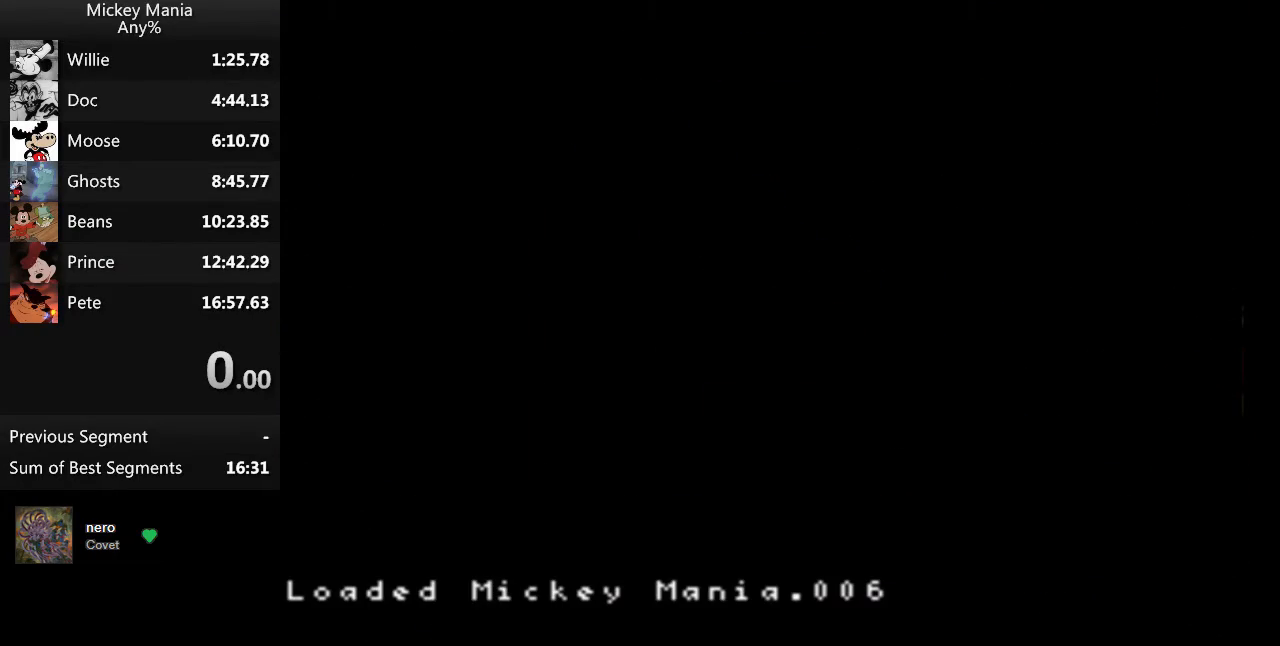
{"buttons": ["DPAD_RIGHT"], "events": [[33, "DPAD_RIGHT", "down"]]}
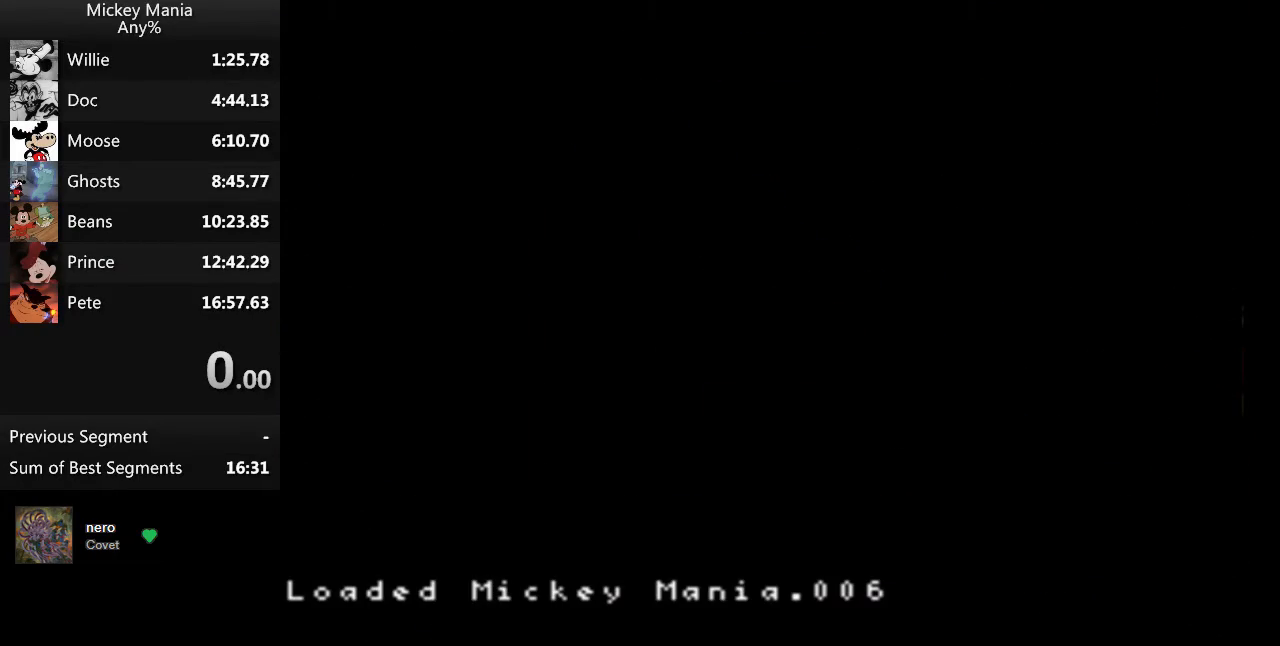
{"buttons": ["DPAD_RIGHT"], "events": []}
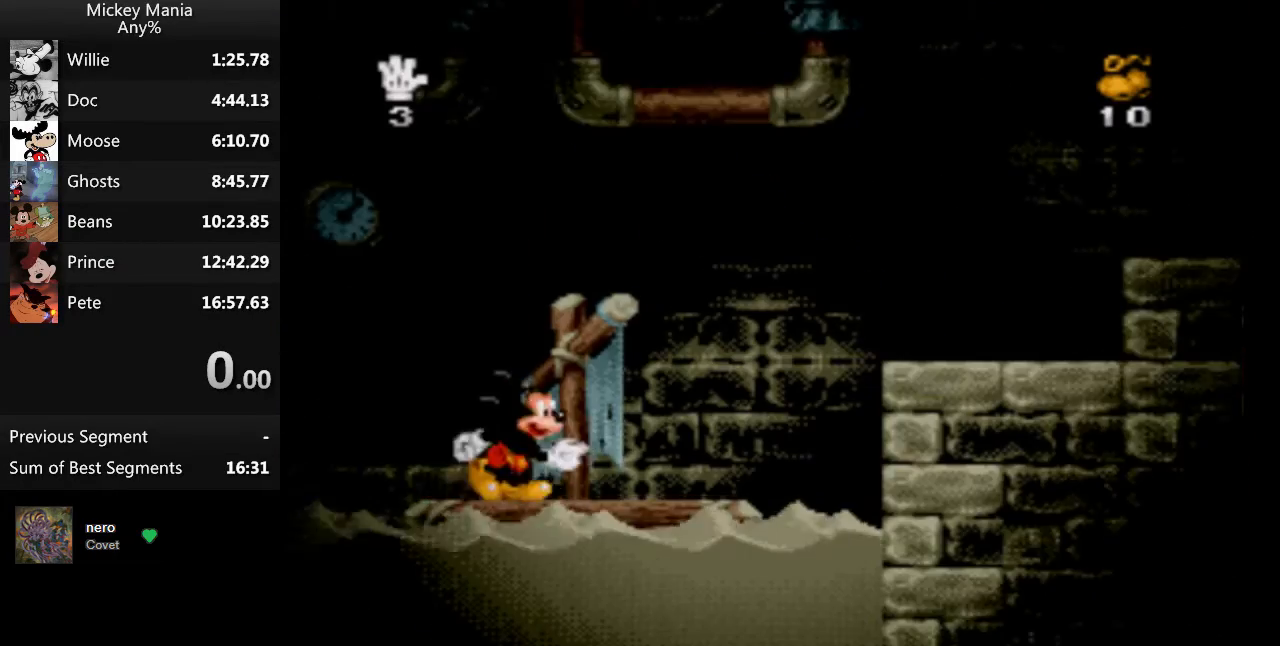
{"buttons": ["B", "DPAD_RIGHT"], "events": [[267, "B", "down"]]}
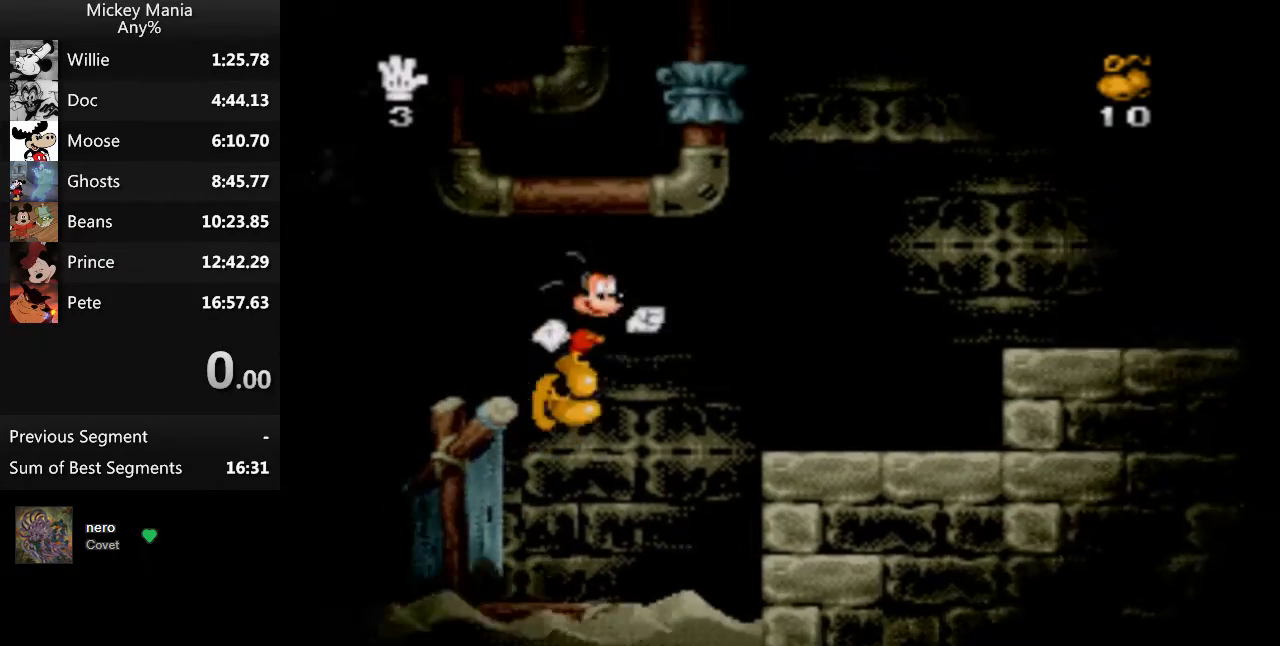
{"buttons": ["DPAD_RIGHT"], "events": [[267, "B", "up"]]}
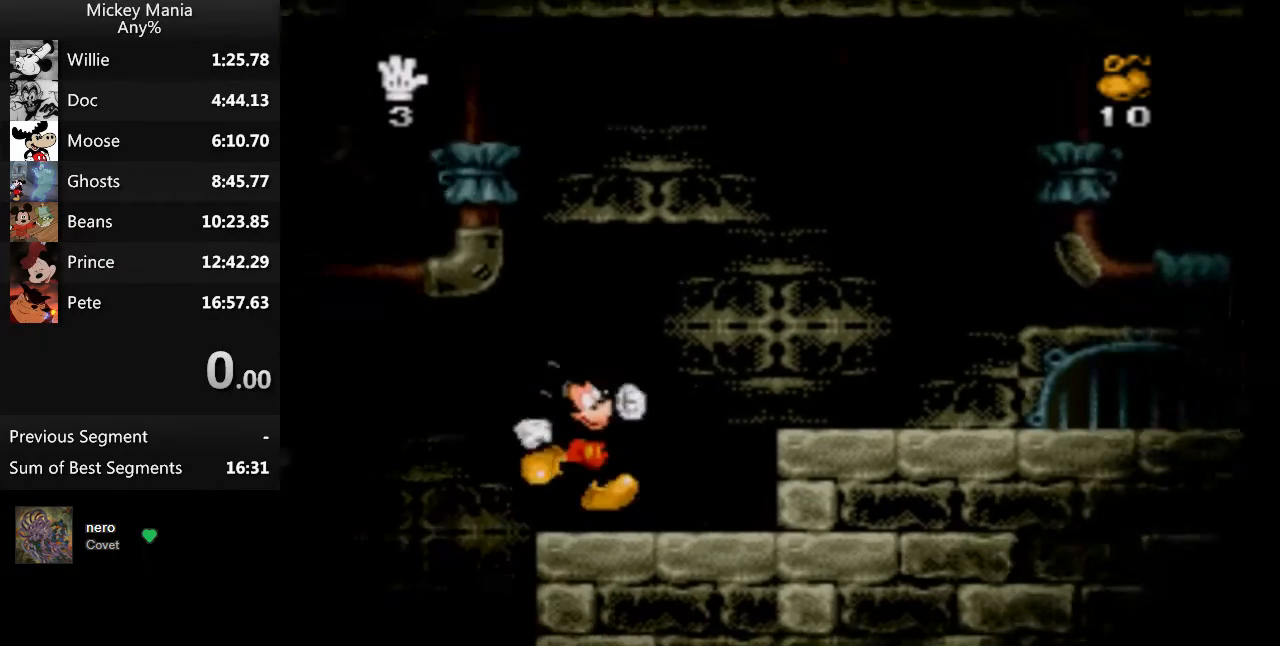
{"buttons": ["DPAD_RIGHT"], "events": [[100, "B", "down"], [200, "B", "up"]]}
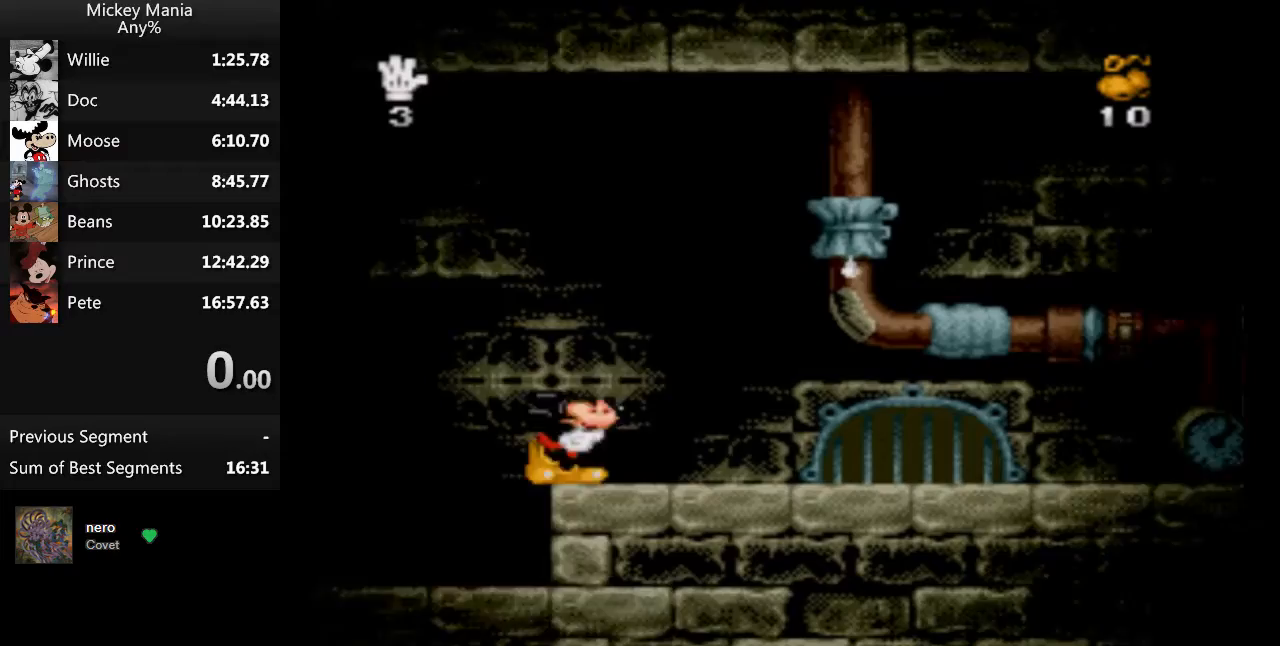
{"buttons": ["DPAD_RIGHT"], "events": []}
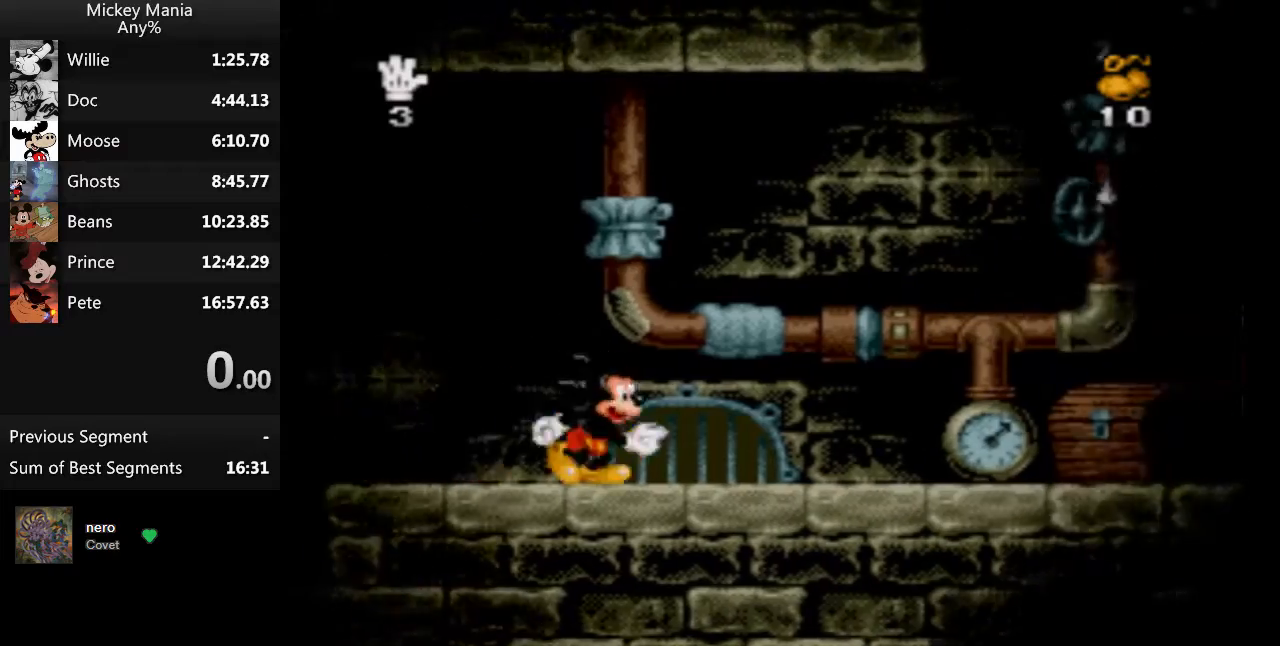
{"buttons": ["DPAD_RIGHT"], "events": []}
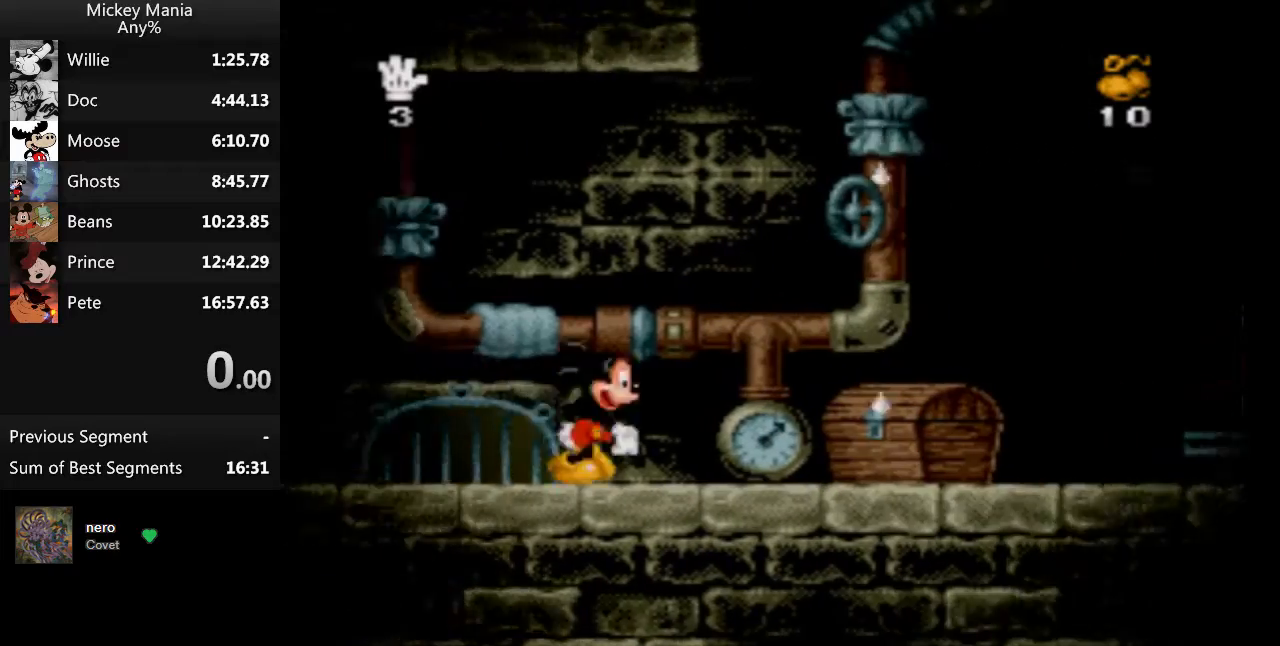
{"buttons": ["DPAD_RIGHT"], "events": []}
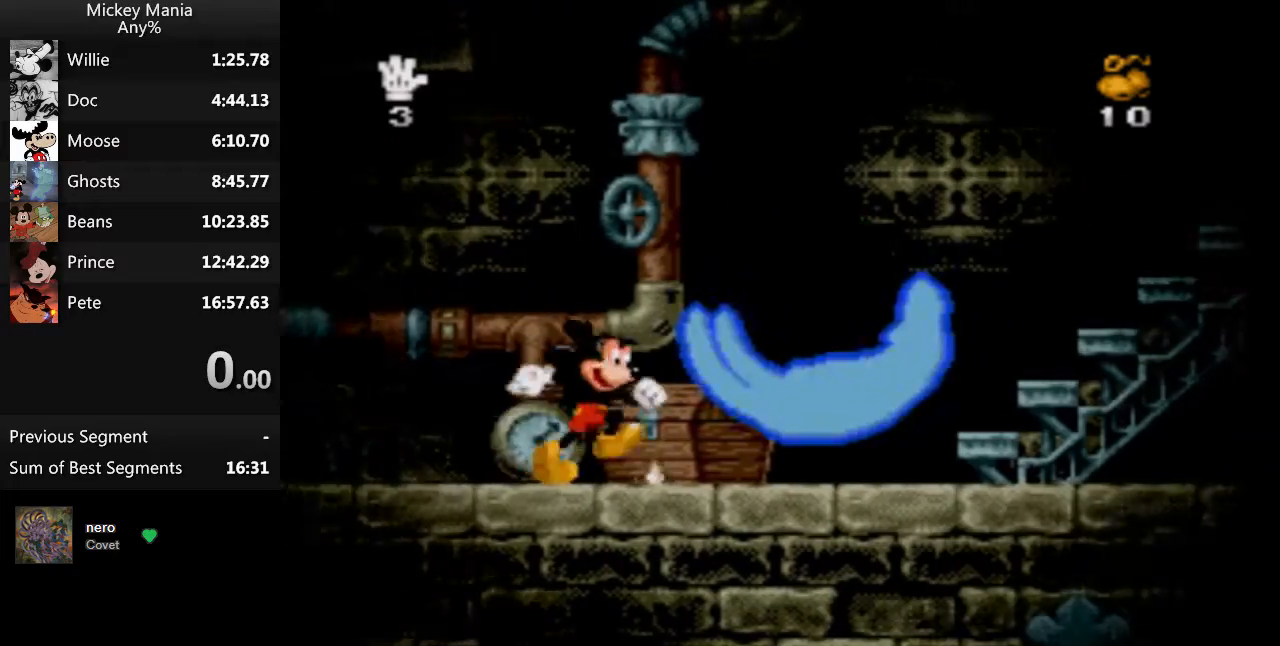
{"buttons": ["B", "DPAD_RIGHT"], "events": [[400, "B", "down"]]}
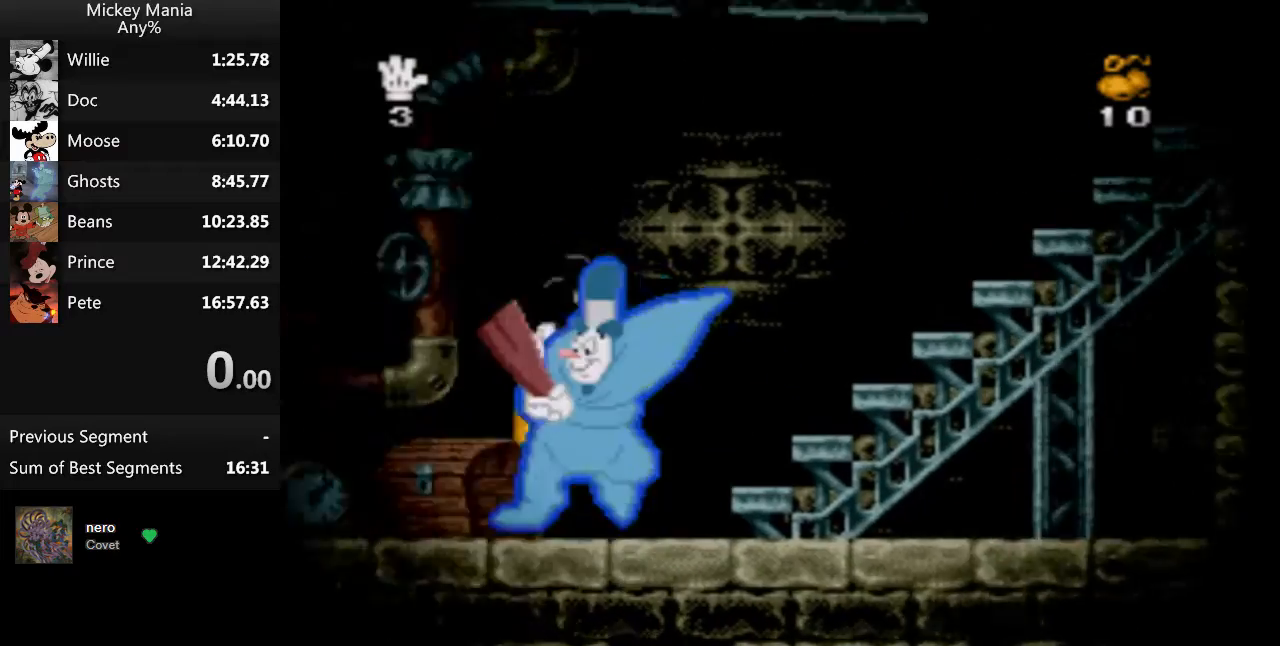
{"buttons": ["B", "DPAD_RIGHT"], "events": []}
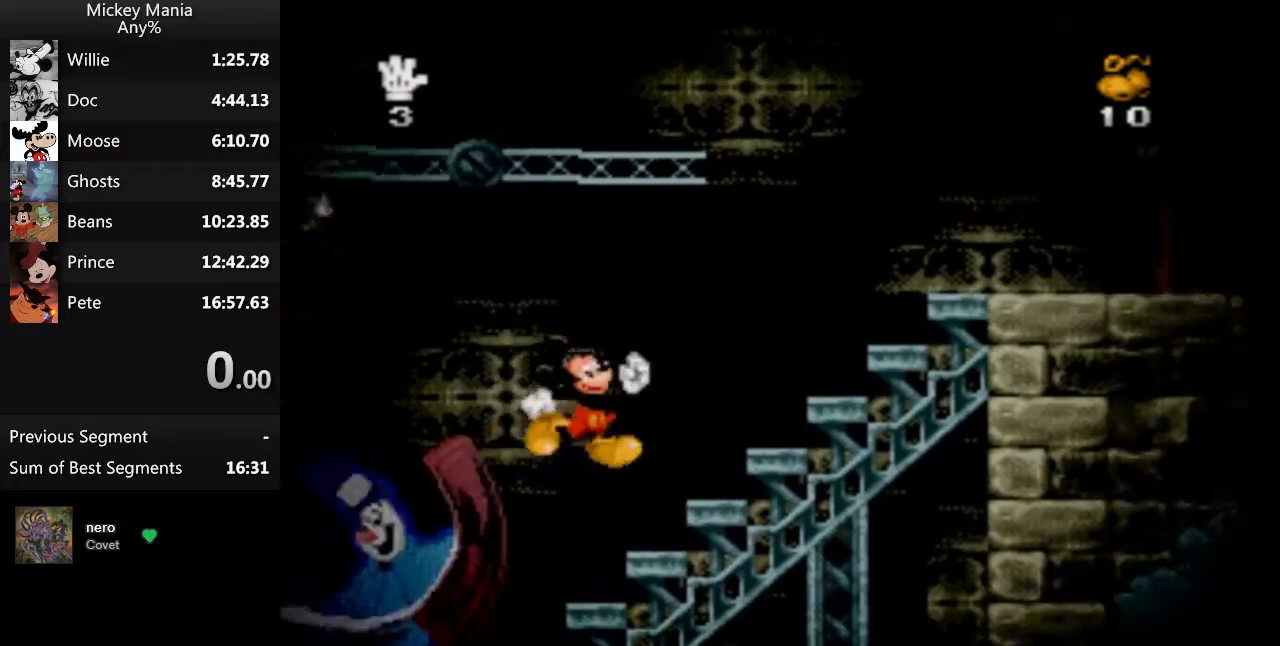
{"buttons": ["B", "DPAD_RIGHT"], "events": []}
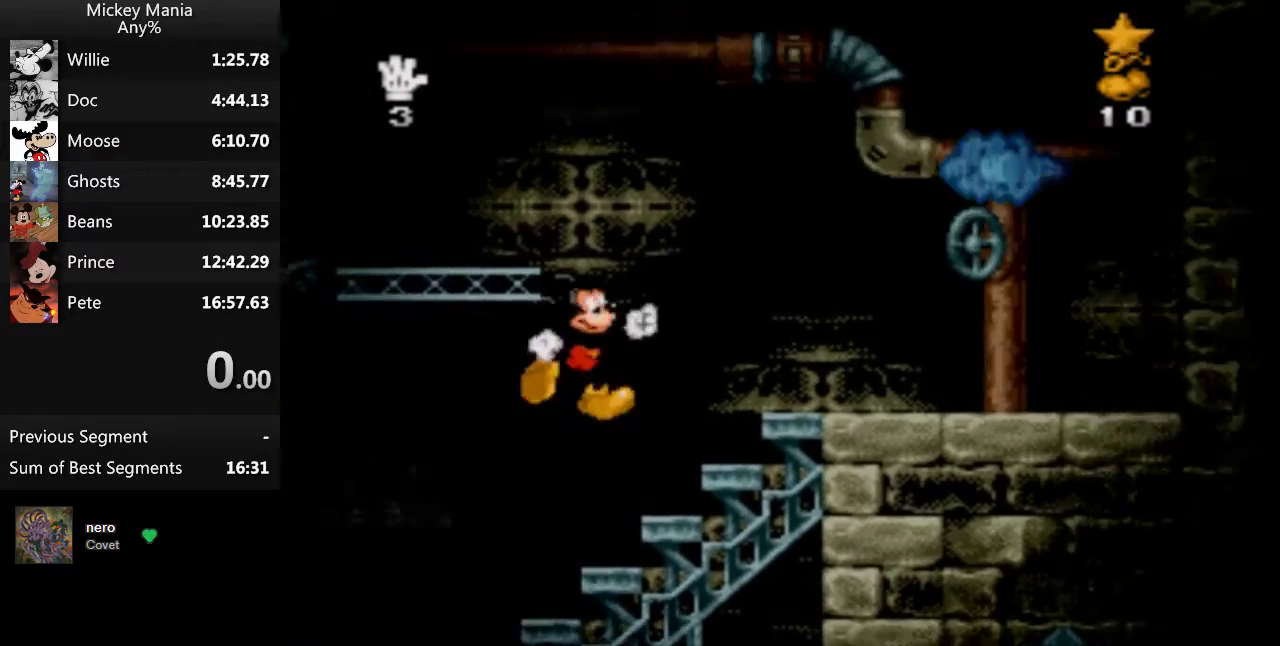
{"buttons": ["B", "DPAD_RIGHT"], "events": []}
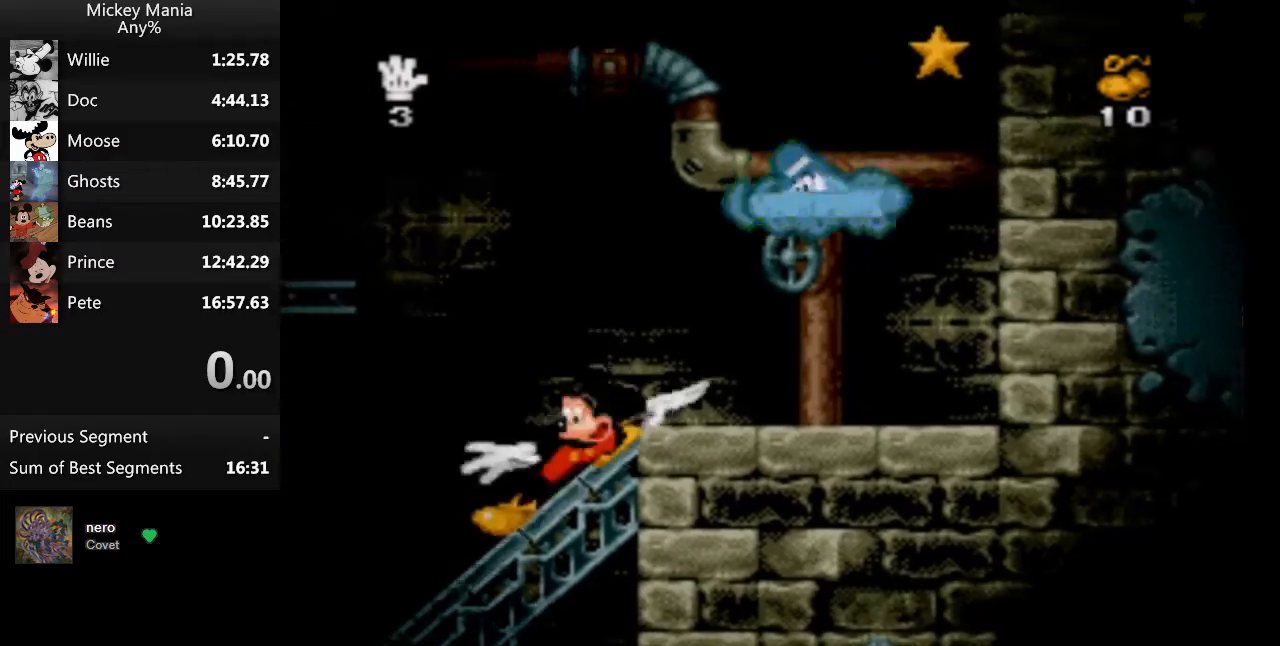
{"buttons": ["DPAD_RIGHT"], "events": [[400, "B", "up"]]}
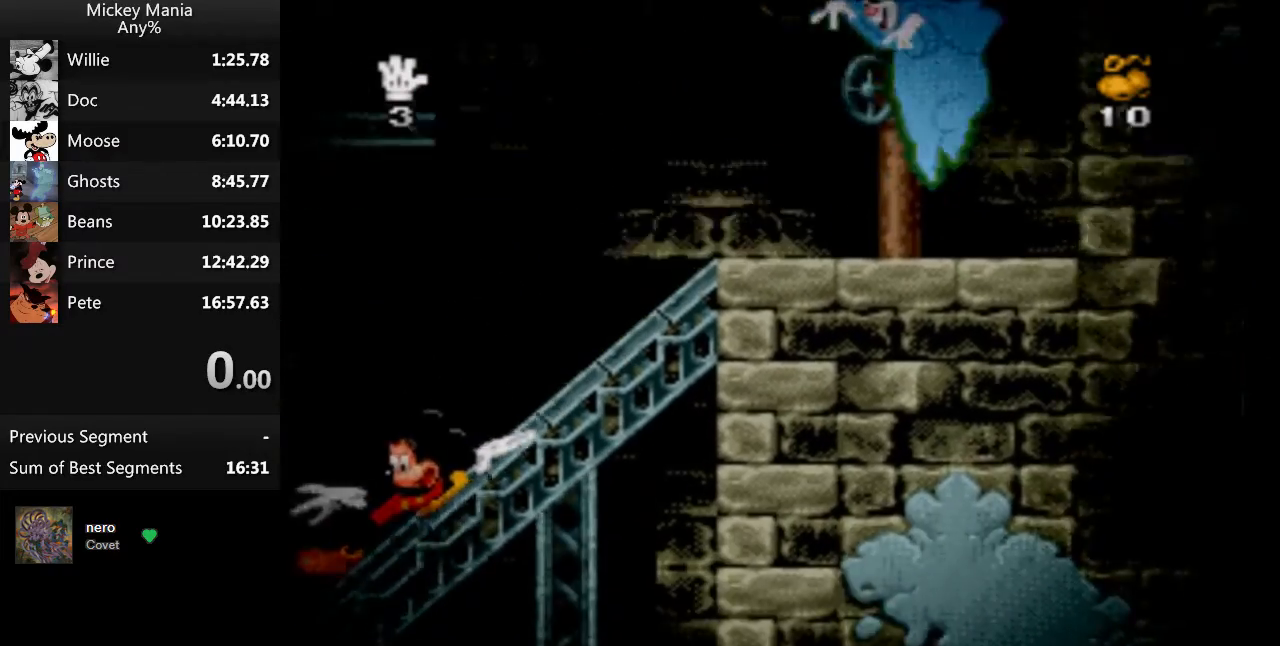
{"buttons": [], "events": [[67, "DPAD_RIGHT", "up"]]}
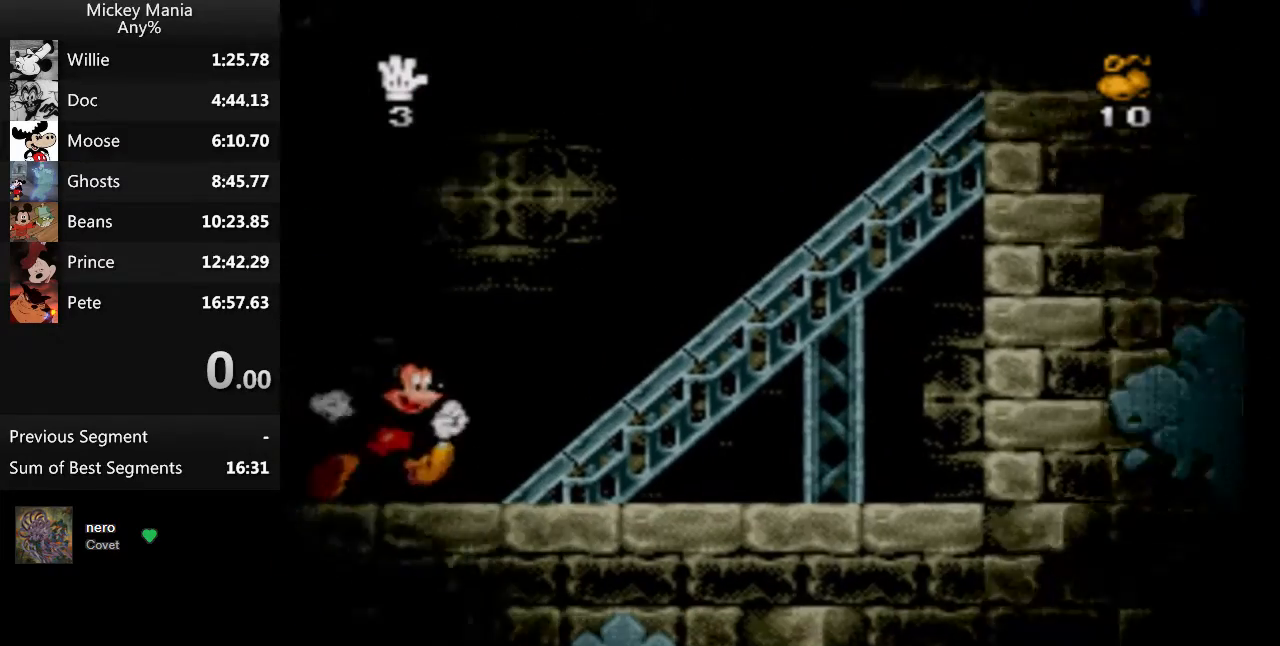
{"buttons": [], "events": []}
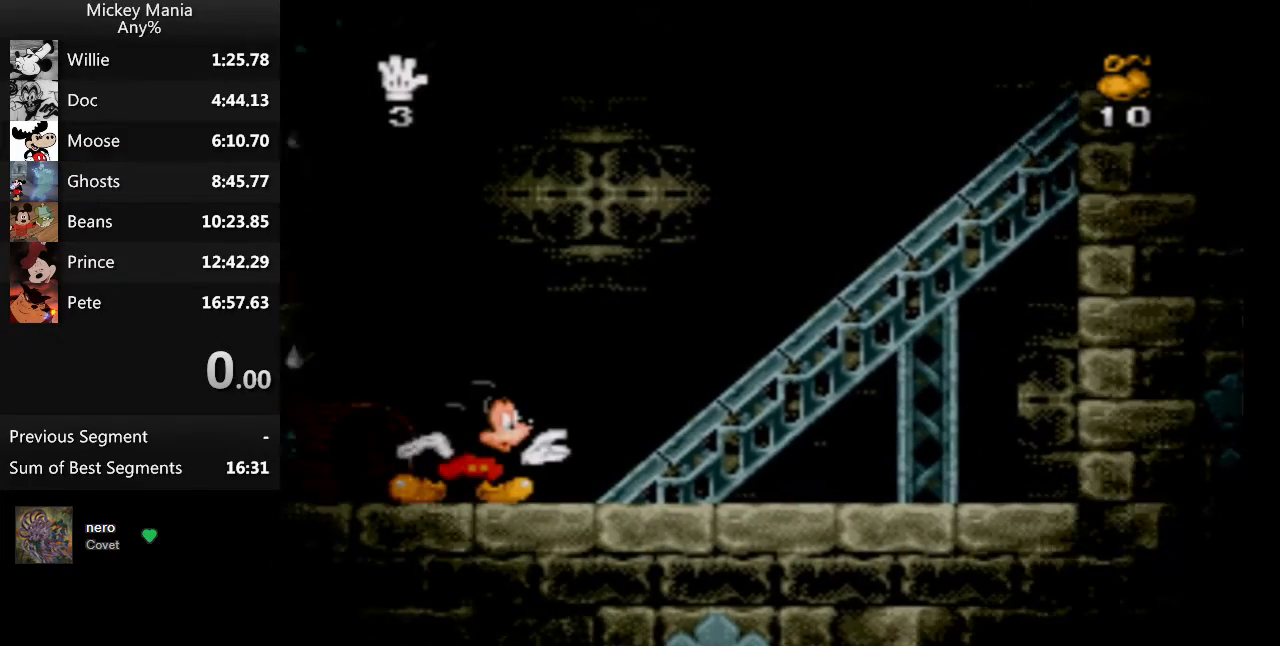
{"buttons": [], "events": []}
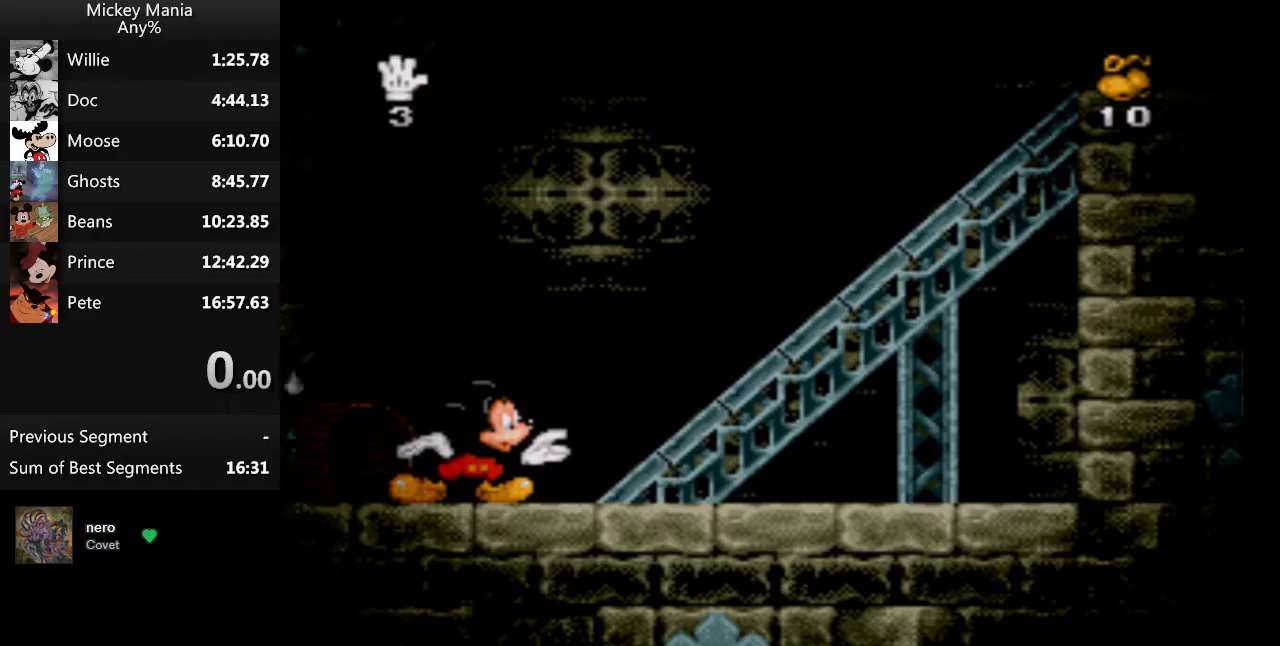
{"buttons": [], "events": []}